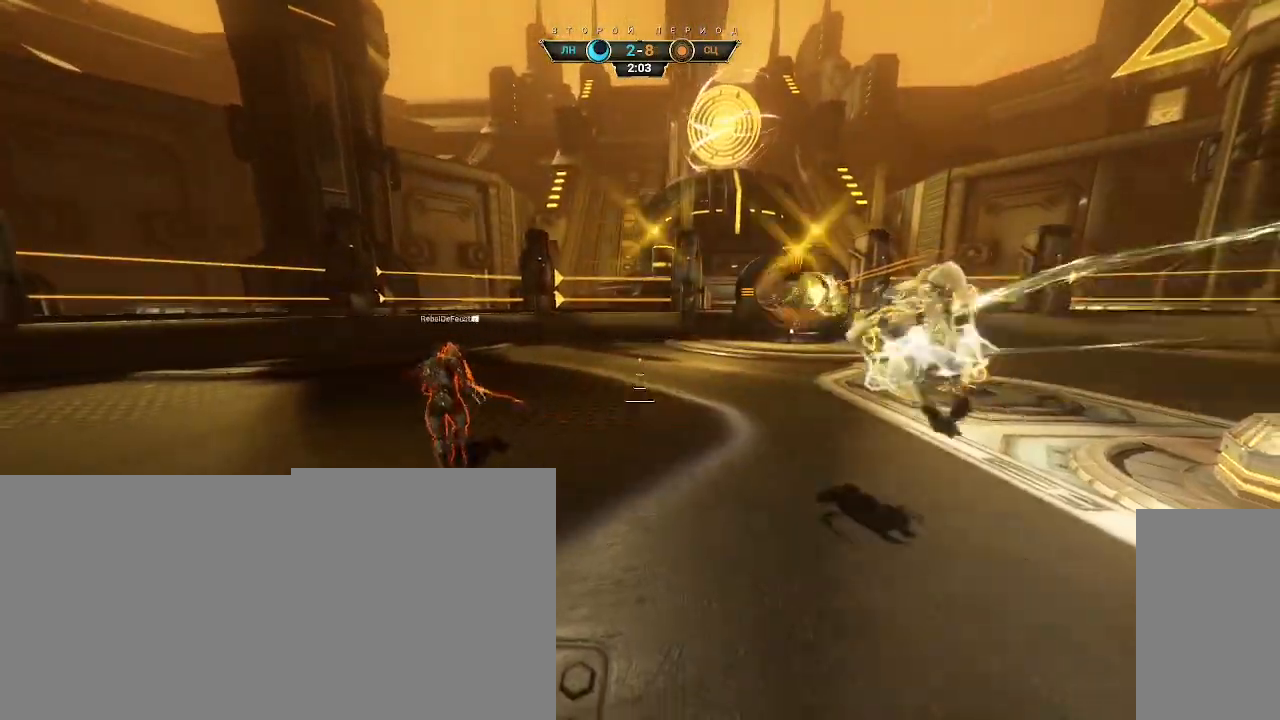
Gameplay with keyboard and mouse; each line is a JSON object with the keys and mouse buttons held at the frame after it. "events" lists presses ("down") and releases ("up") of "a", "ctrl", "d", "e", "q", "s", "shift", "space", "w", "mouse_left", "mouse_wheel", "mouse_right", "mouse_mb4" and "mouse_mb5" between this image and that frame as [ms after this image, input, new state], when the widget could be followed in between. "mouse_left", "mouse_wheel", "mouse_right", "mouse_mb4", "mouse_mb5" = the "left", "wheel", "right", "mb4", "mb5" buttons of the "mouse" list. No other keys are recorded. "wheel" means that the mouse wheel is clicked or scrolled. Not read: mouse_move.
{"keys": [], "mouse": [], "events": []}
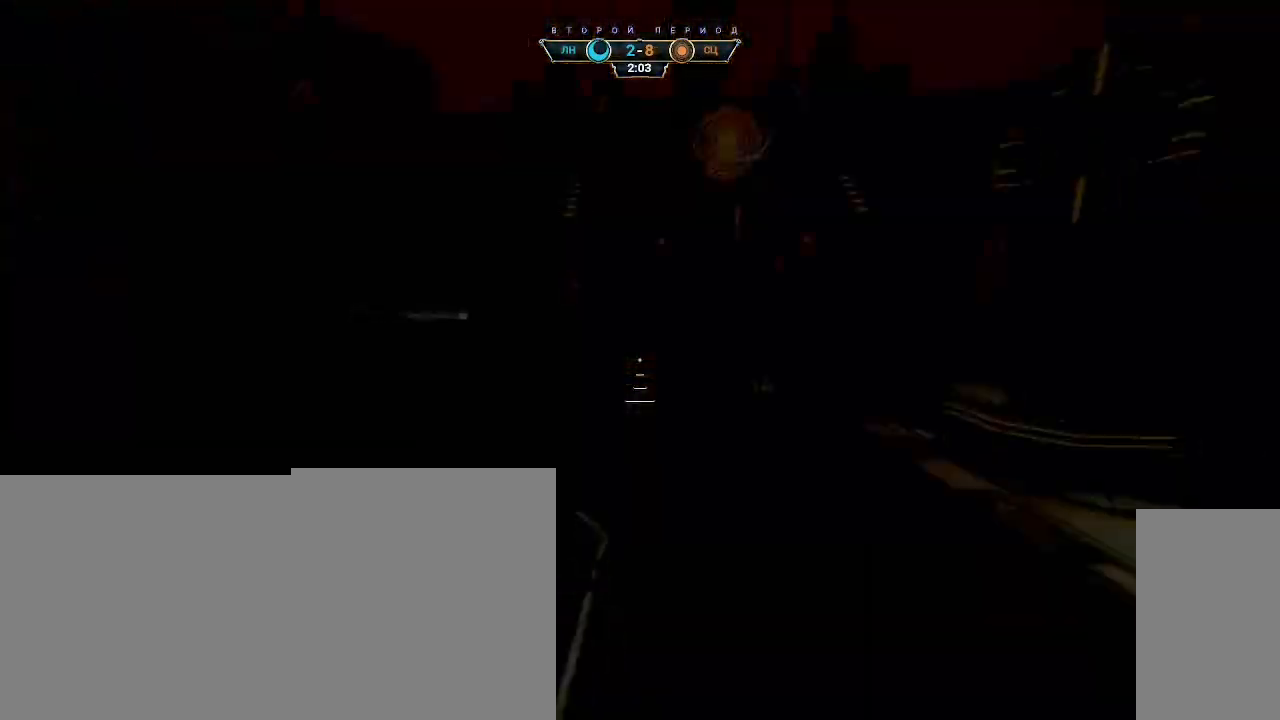
{"keys": [], "mouse": [], "events": []}
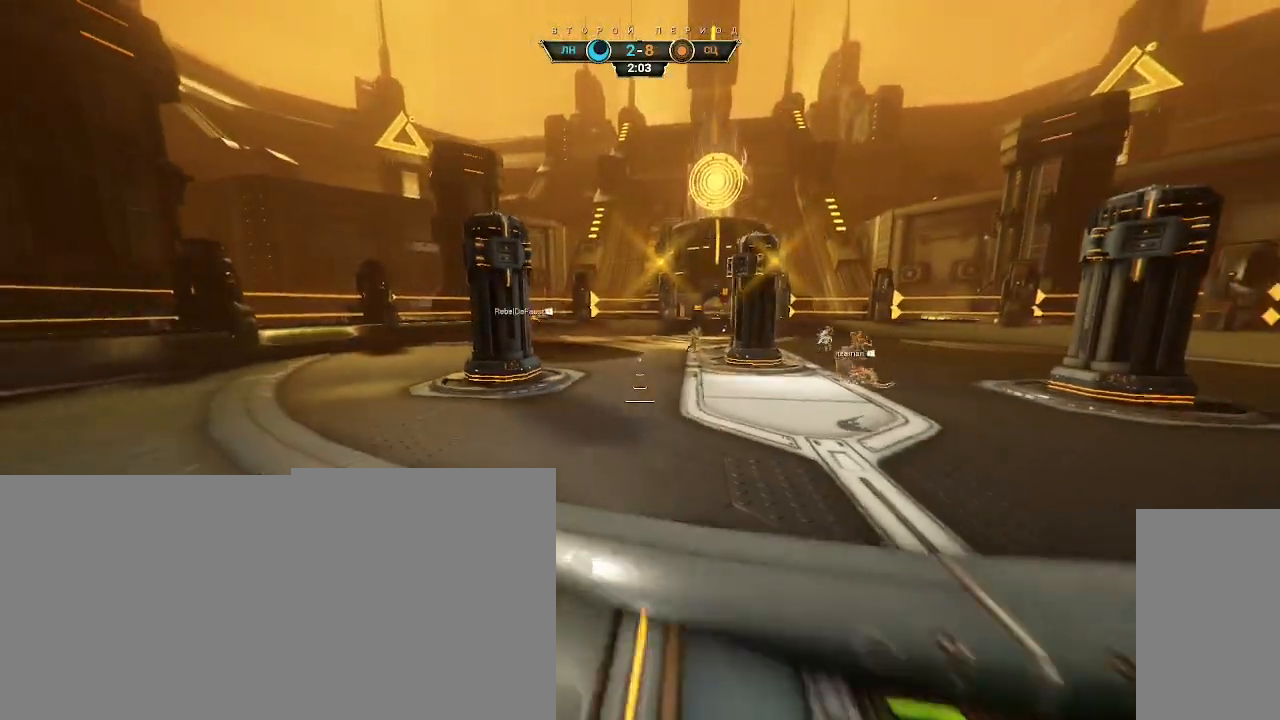
{"keys": ["s"], "mouse": [], "events": [[117, "s", "down"]]}
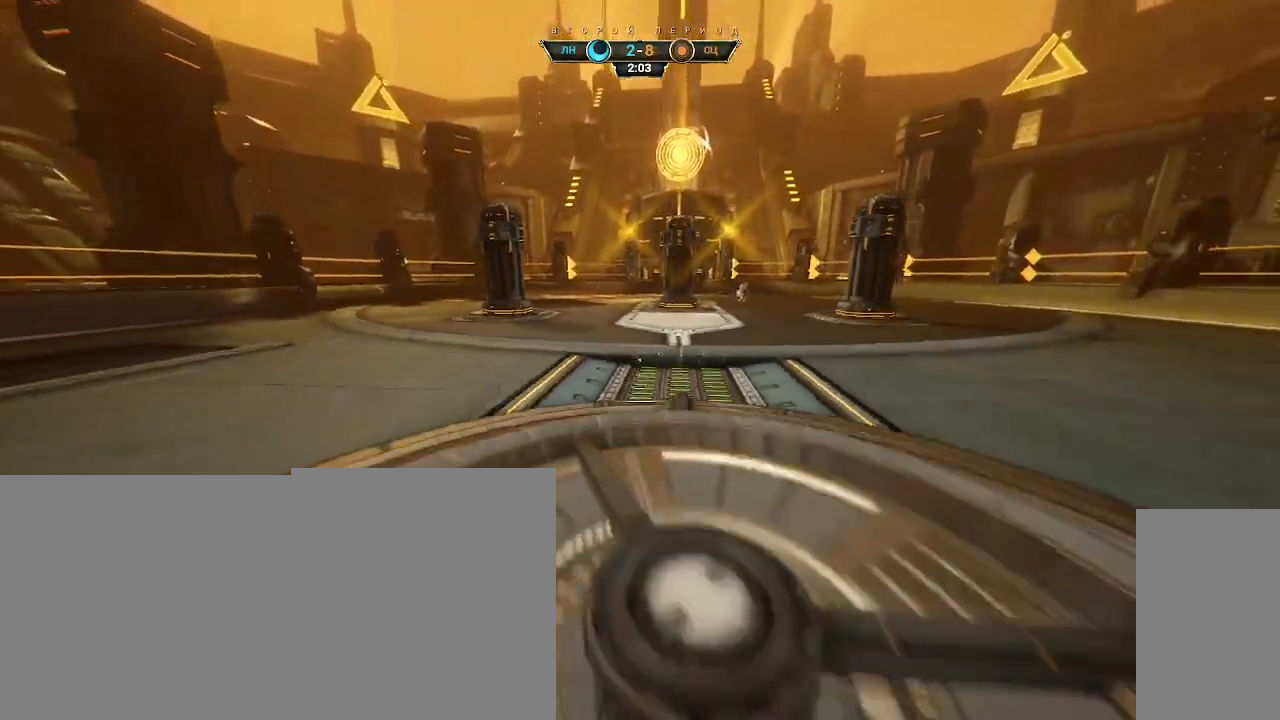
{"keys": ["s"], "mouse": [], "events": [[50, "ctrl", "down"], [150, "ctrl", "up"]]}
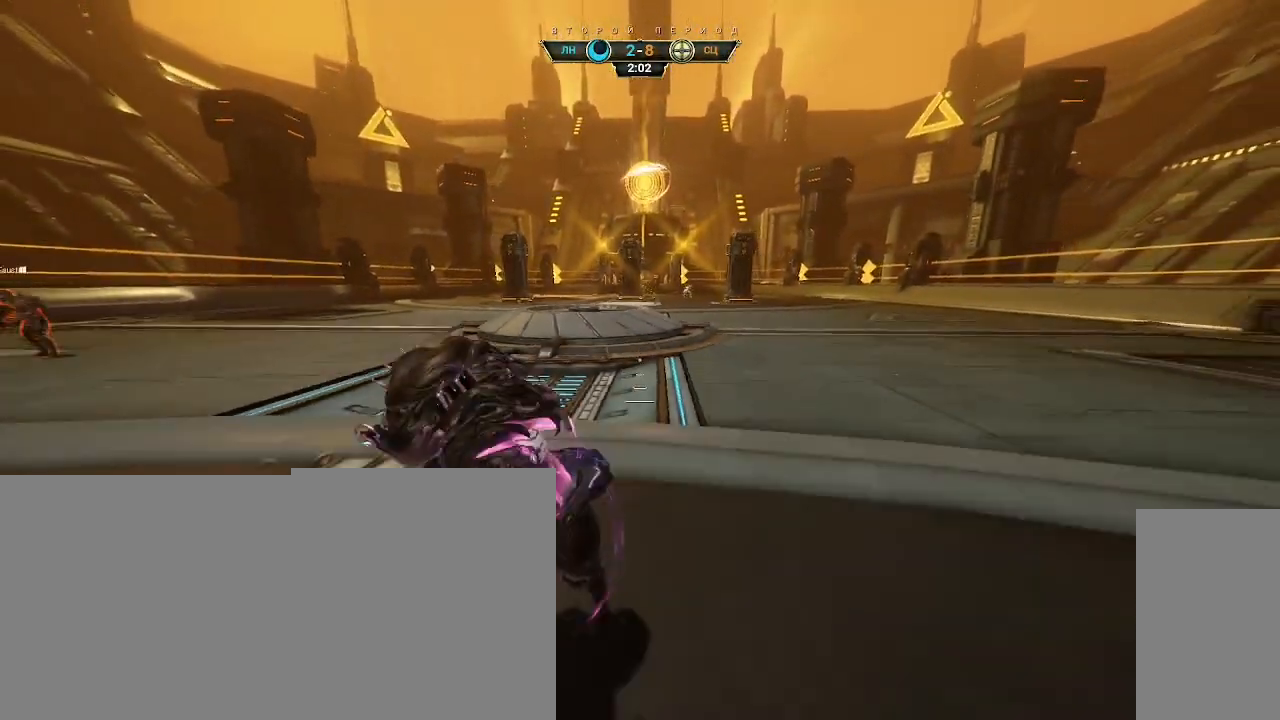
{"keys": ["s"], "mouse": [], "events": [[167, "a", "down"], [417, "a", "up"]]}
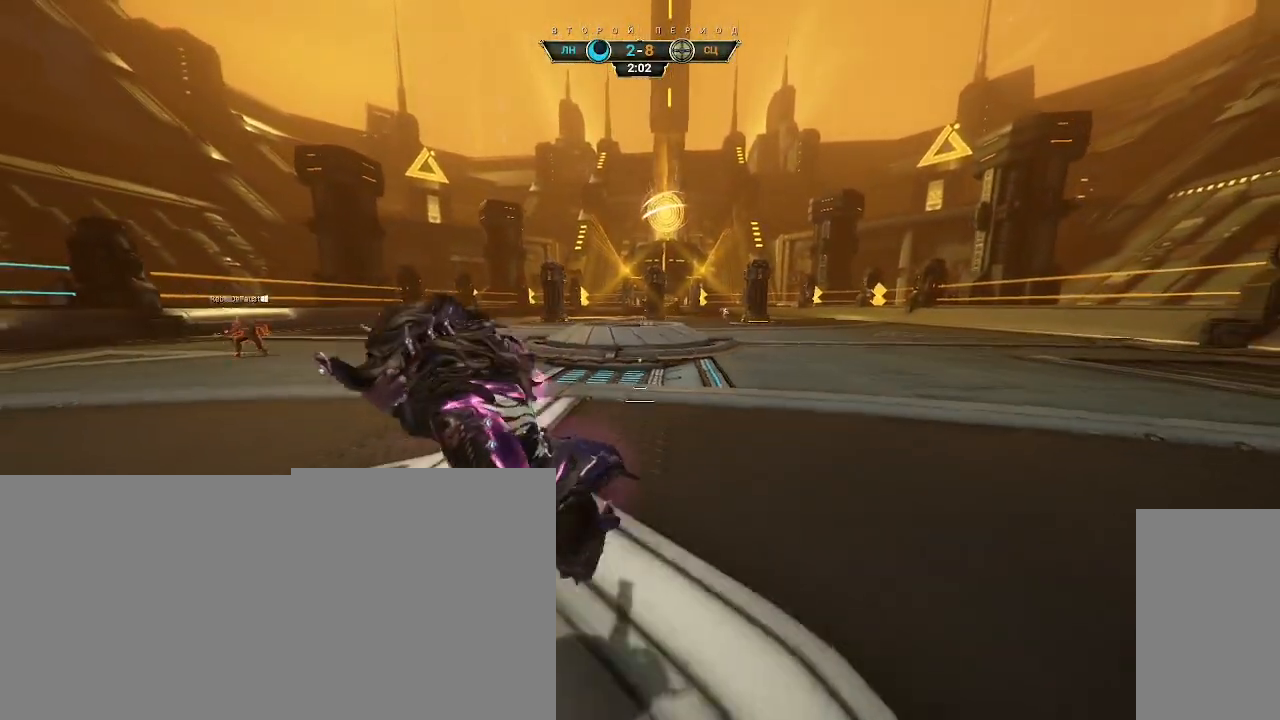
{"keys": ["s"], "mouse": [], "events": []}
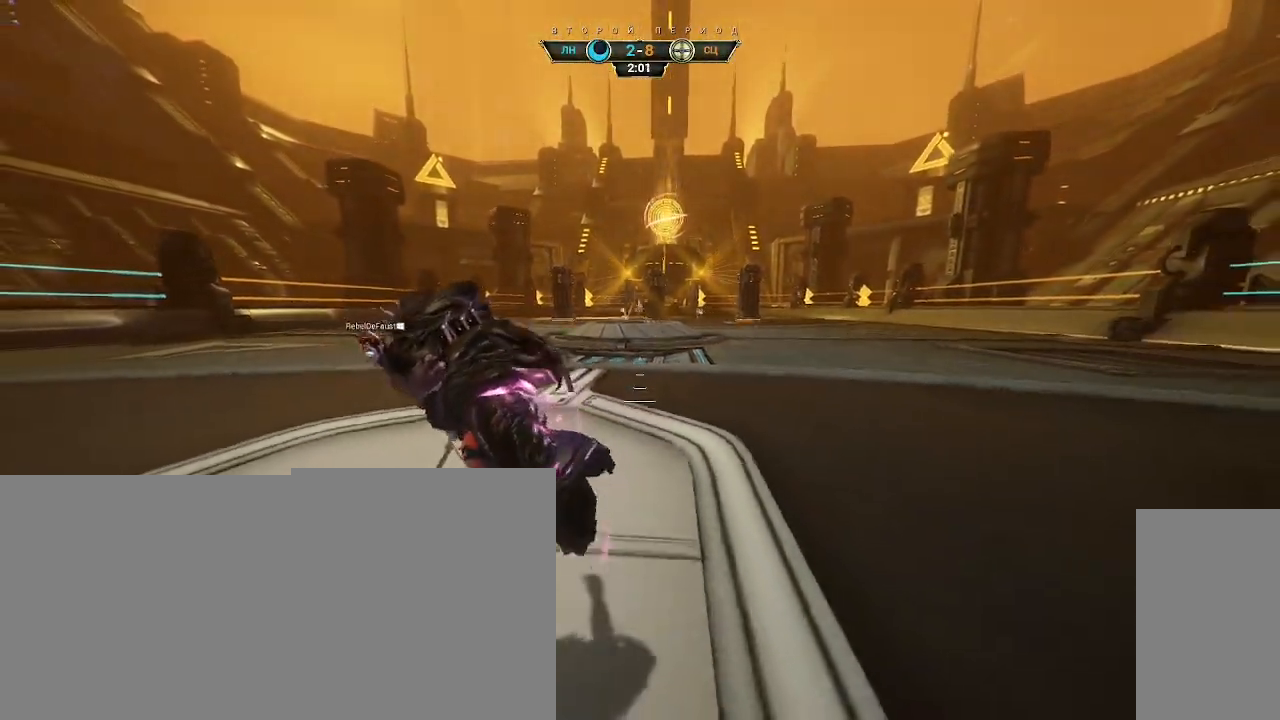
{"keys": ["a", "w"], "mouse": [], "events": [[83, "a", "down"], [283, "s", "up"], [450, "w", "down"]]}
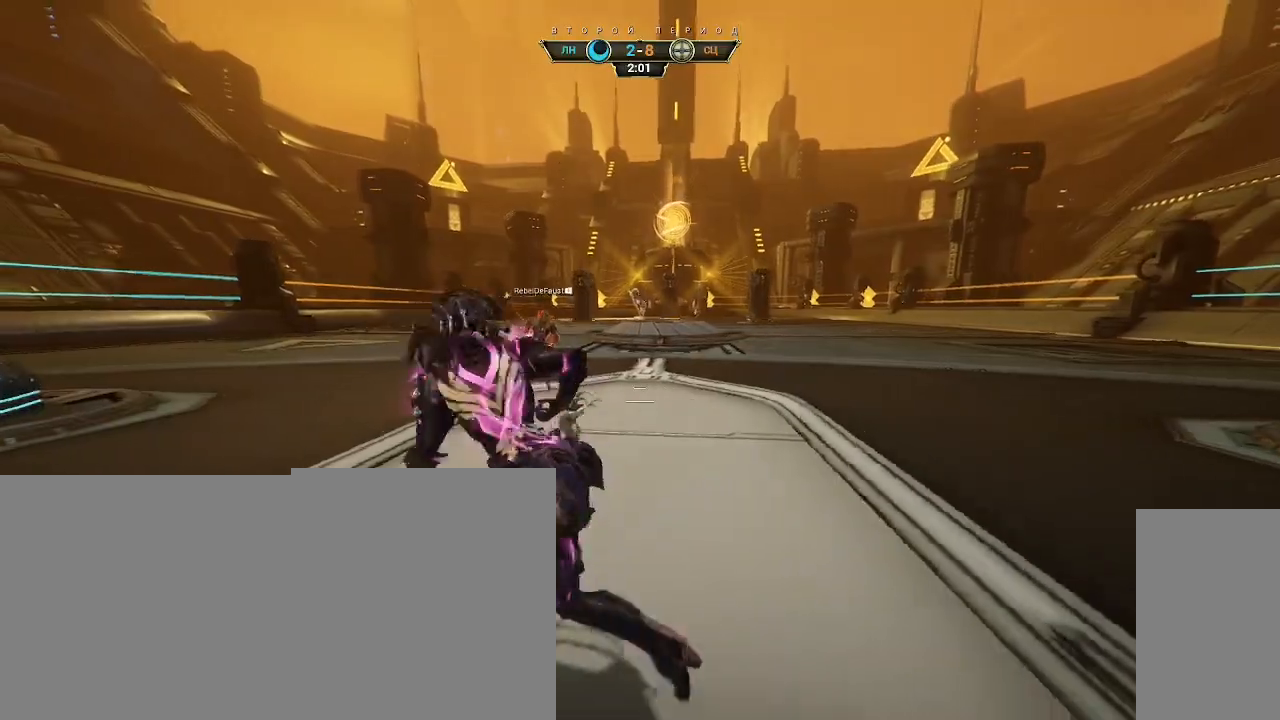
{"keys": ["a", "w"], "mouse": [], "events": [[200, "a", "up"], [483, "a", "down"]]}
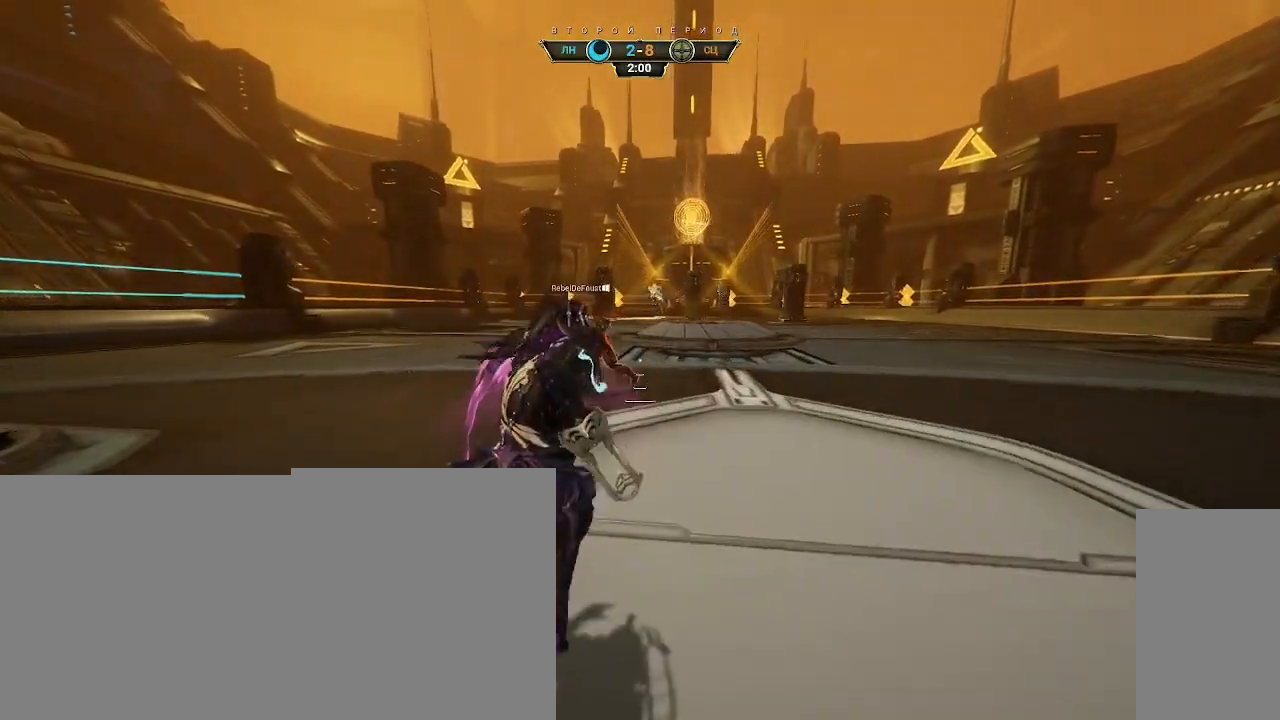
{"keys": ["ctrl", "d", "w"], "mouse": [], "events": [[83, "a", "up"], [300, "d", "down"], [467, "ctrl", "down"]]}
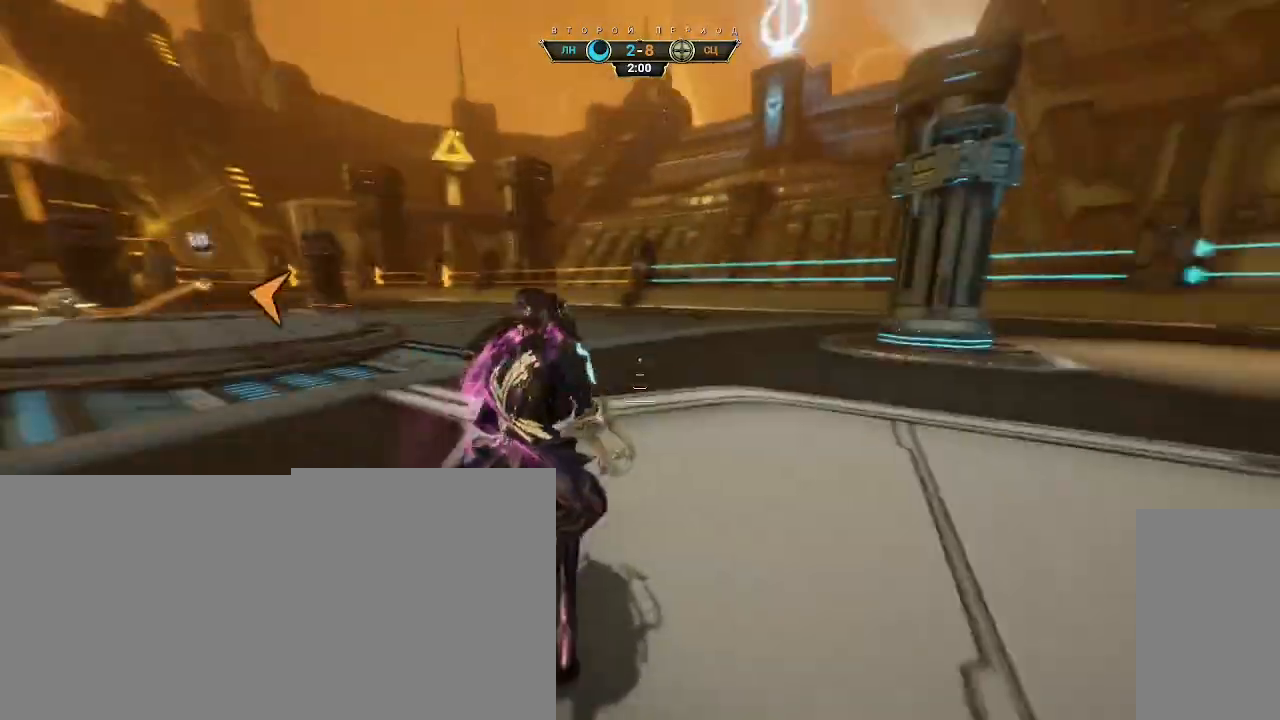
{"keys": ["d", "w"], "mouse": [], "events": [[17, "space", "down"], [100, "ctrl", "up"], [100, "space", "up"], [150, "mouse_right", "down"], [250, "mouse_right", "up"]]}
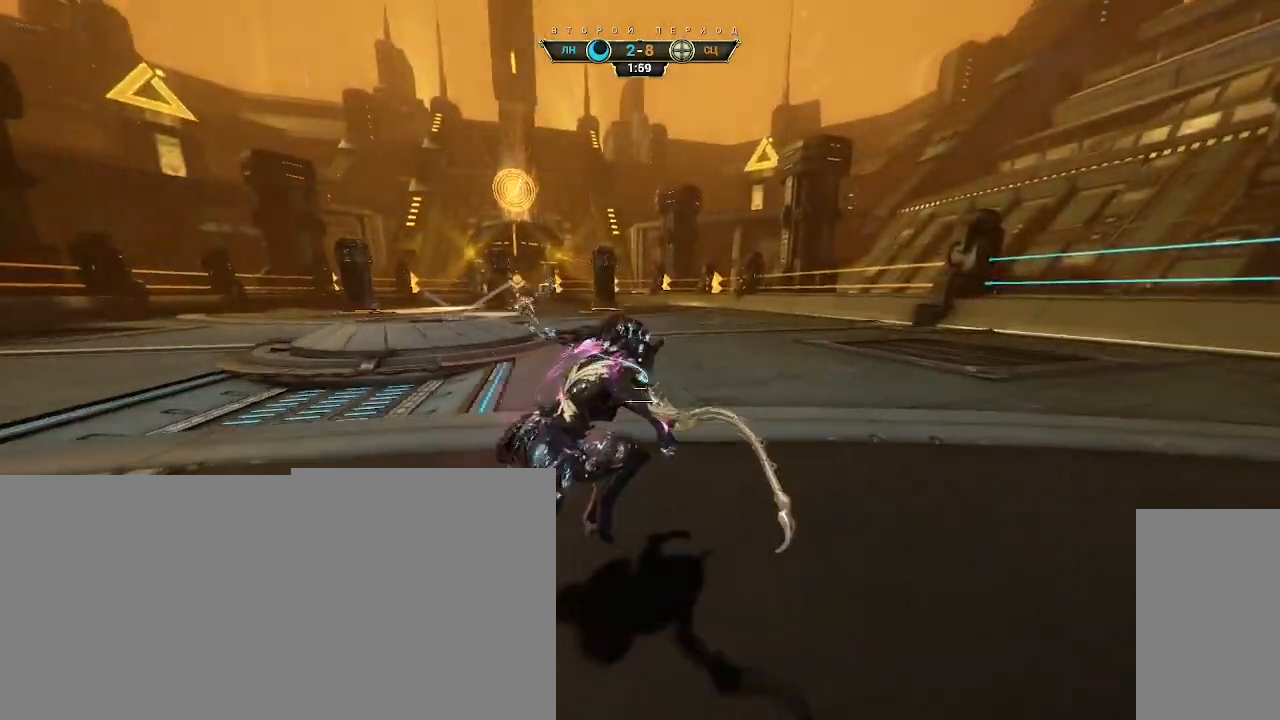
{"keys": ["w"], "mouse": [], "events": [[17, "d", "up"], [367, "space", "down"], [433, "space", "up"]]}
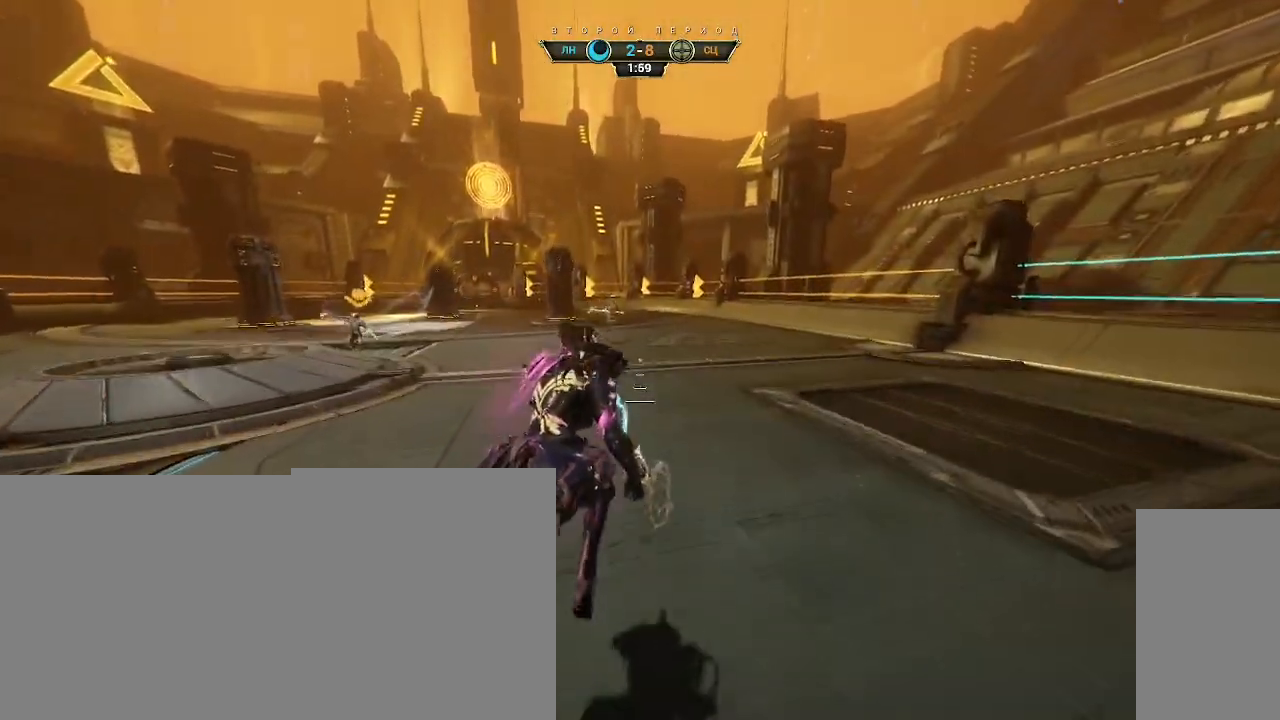
{"keys": ["w"], "mouse": [], "events": [[33, "a", "down"], [467, "a", "up"]]}
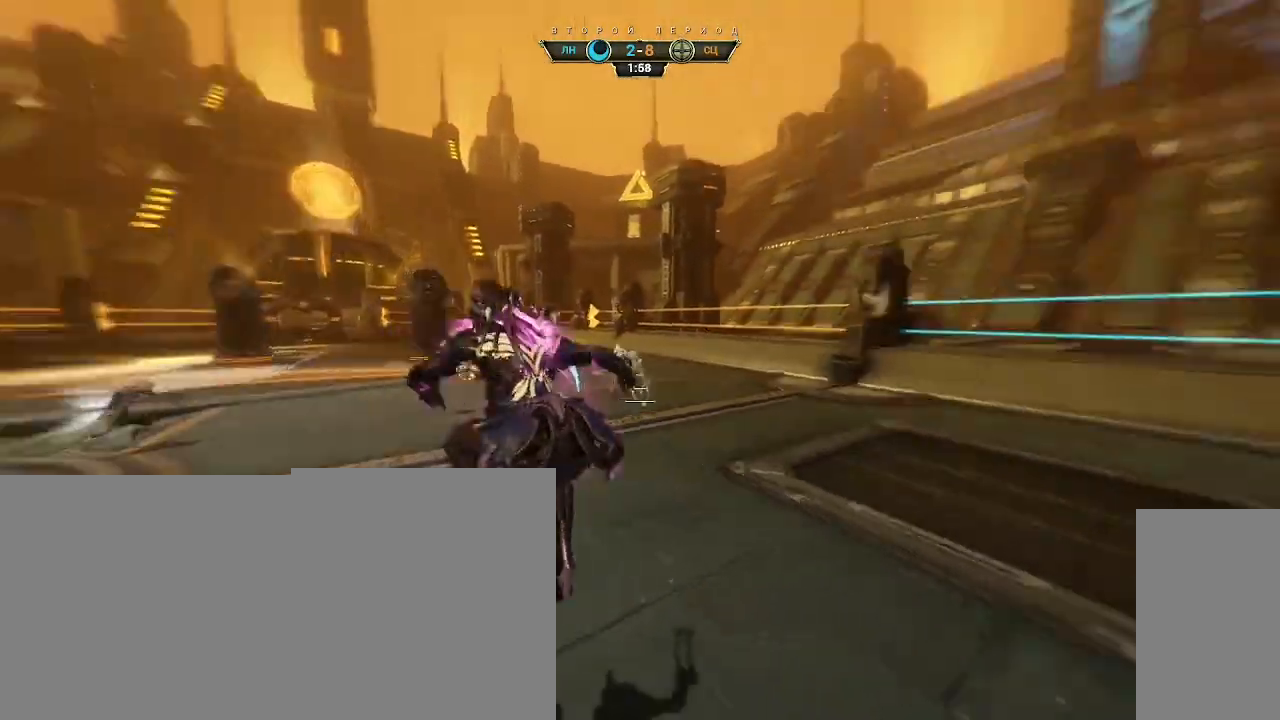
{"keys": ["ctrl", "d", "s"], "mouse": [], "events": [[217, "w", "up"], [233, "d", "down"], [317, "s", "down"], [467, "ctrl", "down"]]}
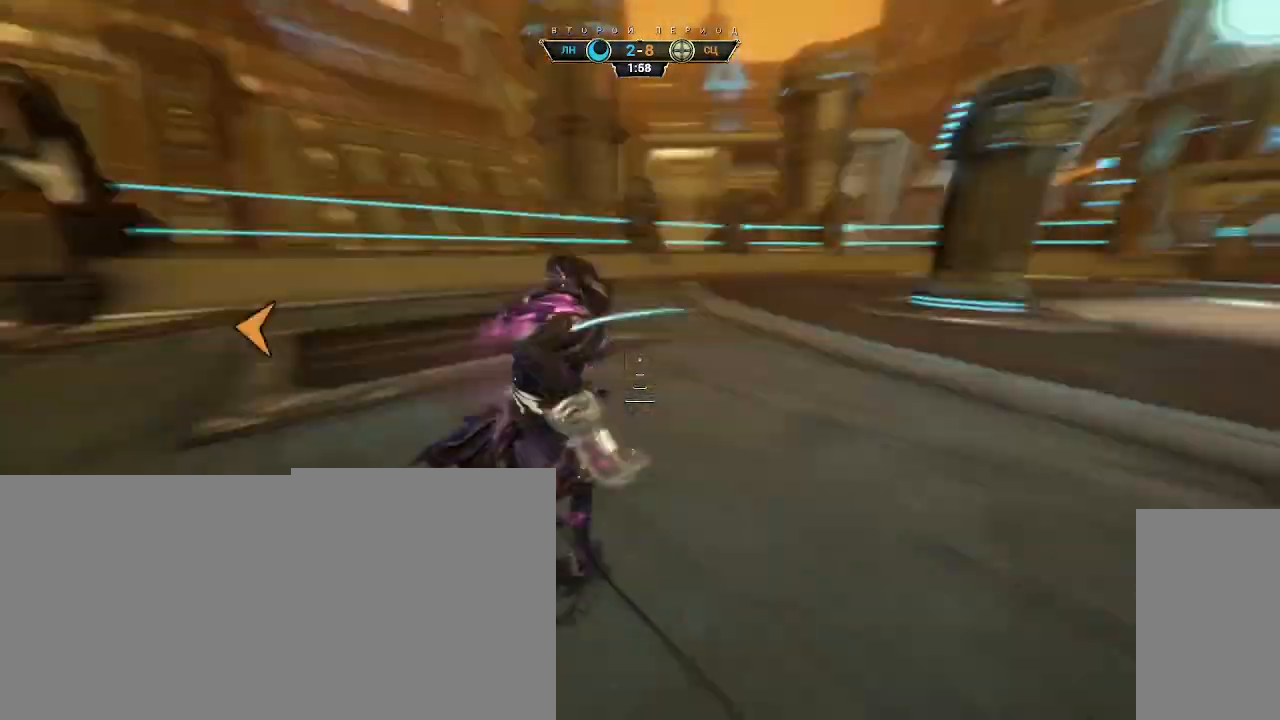
{"keys": ["d", "s"], "mouse": [], "events": [[33, "space", "down"], [100, "ctrl", "up"], [117, "space", "up"], [150, "mouse_right", "down"], [250, "mouse_right", "up"]]}
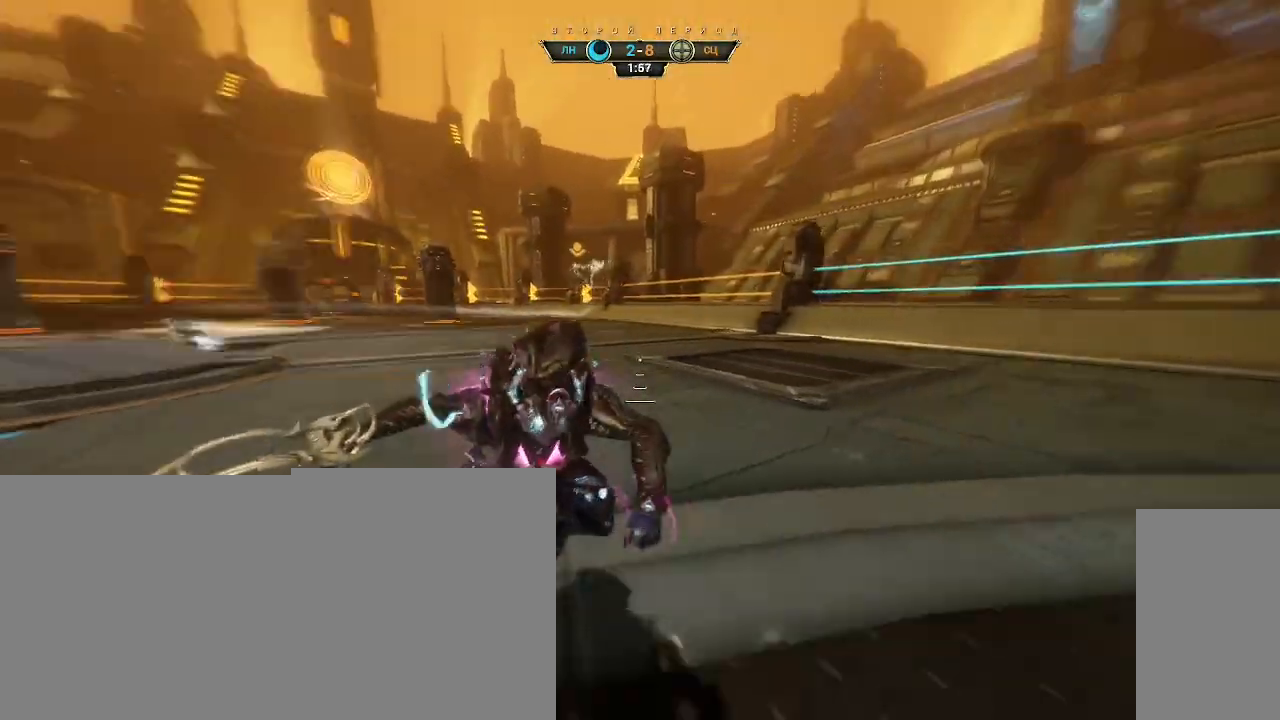
{"keys": ["a", "s"], "mouse": [], "events": [[350, "d", "up"], [417, "ctrl", "down"], [500, "a", "down"], [500, "ctrl", "up"]]}
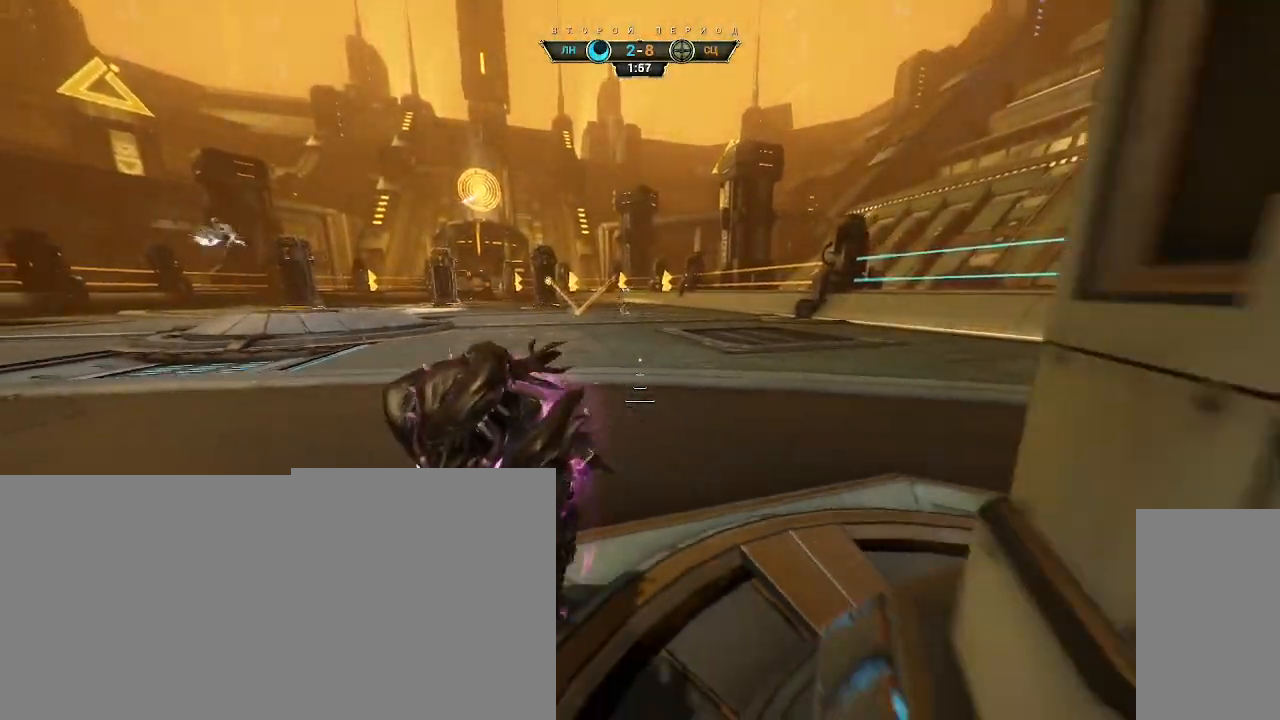
{"keys": ["a", "w"], "mouse": [], "events": [[250, "s", "up"], [433, "w", "down"]]}